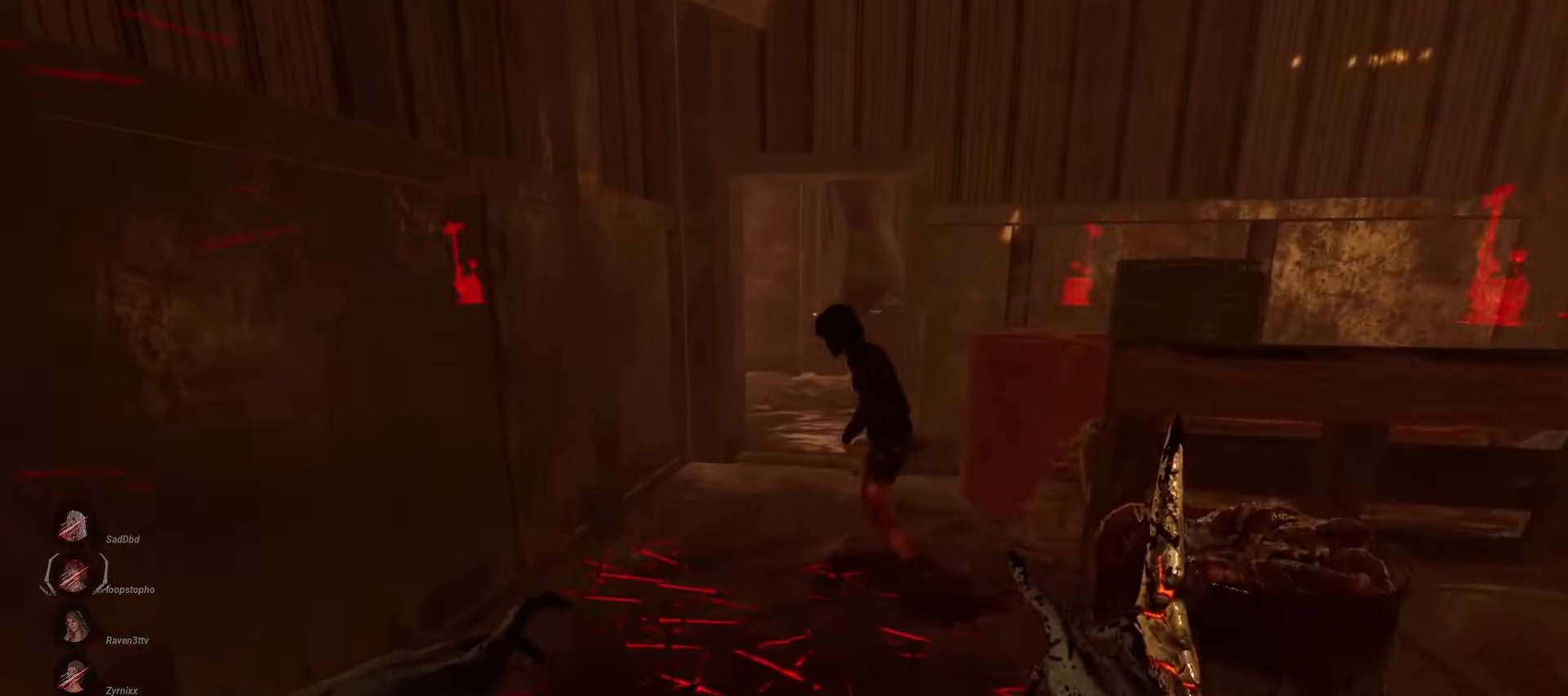
Gameplay with keyboard and mouse; each line is a JSON object with the keys and mouse buttons held at the frame after it. "events" lists presses ("down") and releases ("up") of "a", "ctrl", "d", "e", "q", "s", "shift", "space", "w", "mouse_left", "mouse_wheel", "mouse_right", "mouse_mb4" and "mouse_mb5" between this image and that frame as [ms after this image, input, new state], when the widget could be followed in between. "mouse_left", "mouse_wheel", "mouse_right", "mouse_mb4", "mouse_mb5" = the "left", "wheel", "right", "mb4", "mb5" buttons of the "mouse" list. No other keys are recorded. "wheel" means that the mouse wheel is clicked or scrolled. Mouse movement is not recorded.
{"keys": ["w"], "mouse": ["left"], "events": [[433, "mouse_left", "down"]]}
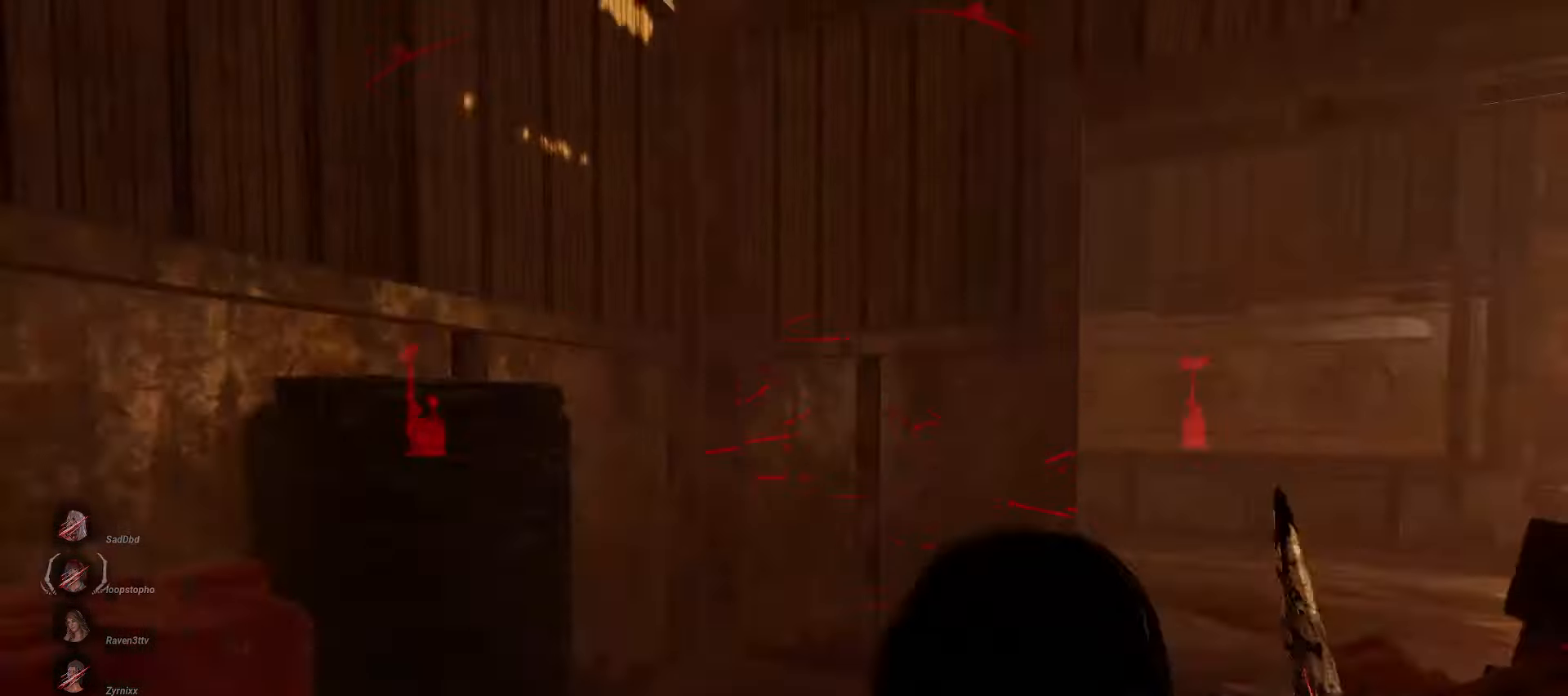
{"keys": [], "mouse": [], "events": [[100, "a", "down"], [100, "mouse_left", "up"], [100, "w", "up"], [317, "a", "up"]]}
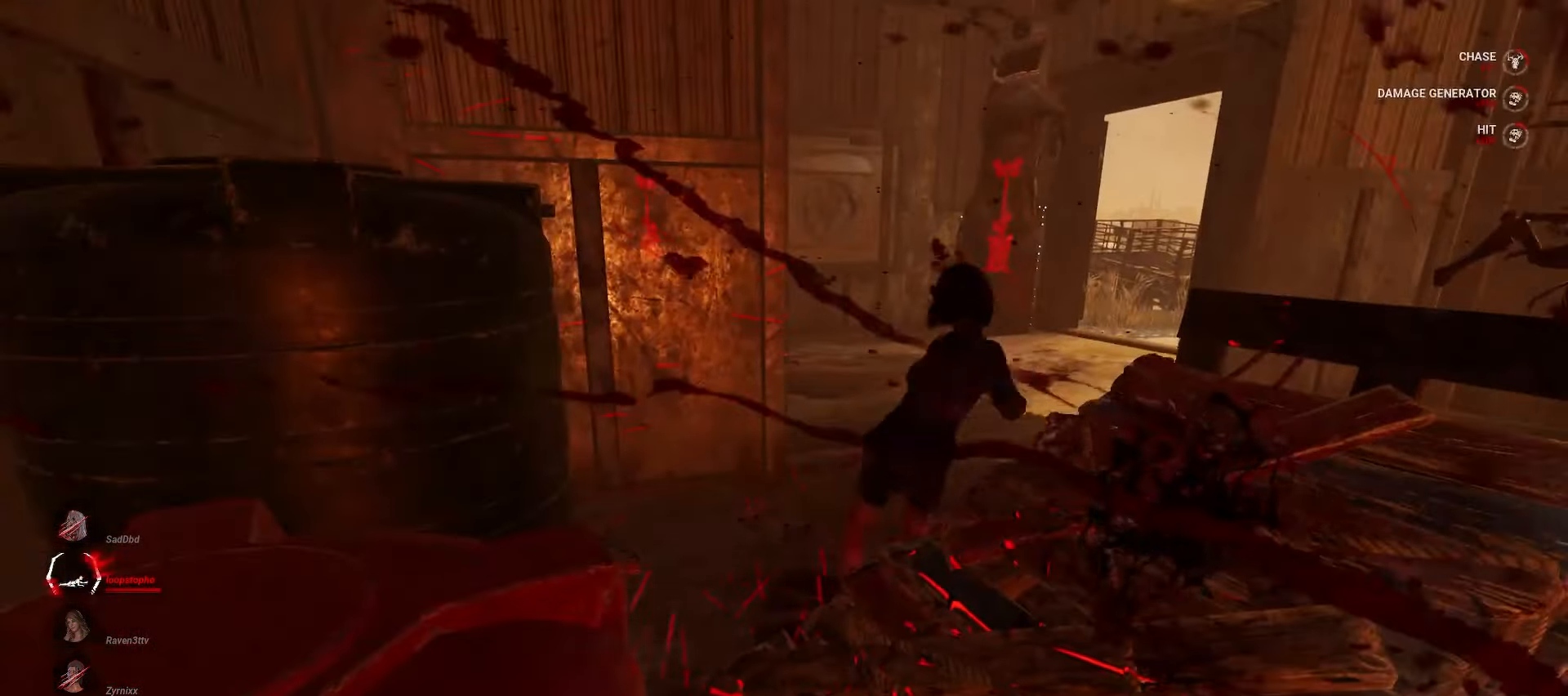
{"keys": ["d", "s"], "mouse": [], "events": [[300, "d", "down"], [500, "s", "down"]]}
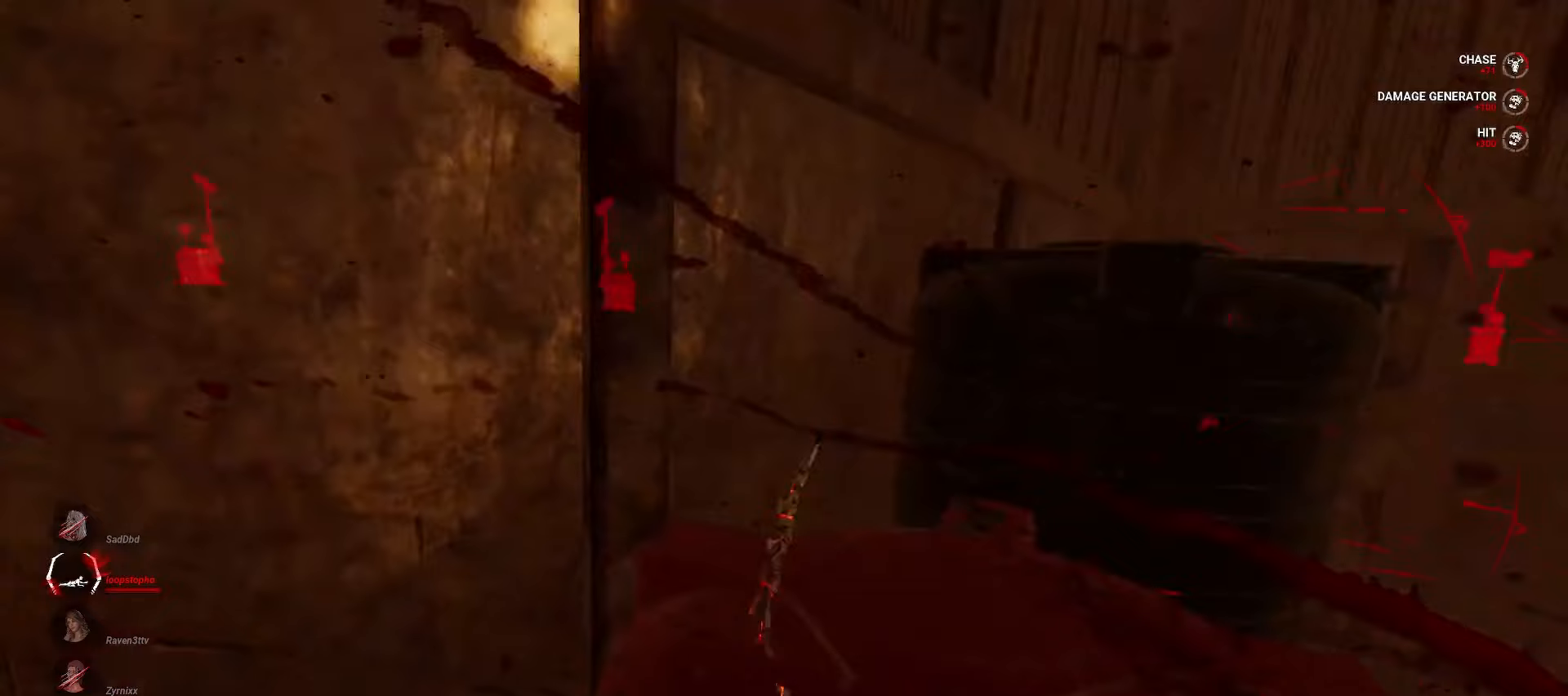
{"keys": ["s"], "mouse": [], "events": [[133, "d", "up"]]}
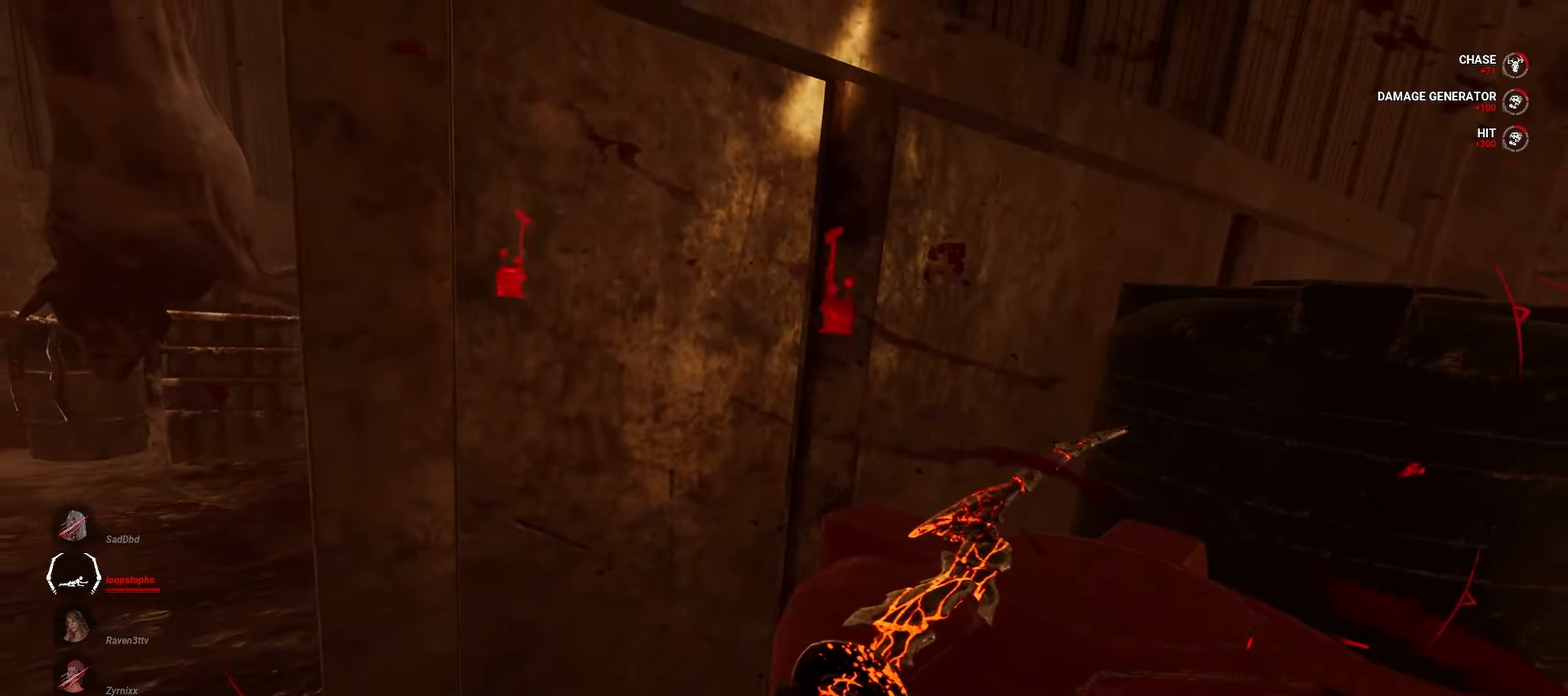
{"keys": ["w"], "mouse": [], "events": [[133, "a", "down"], [133, "s", "up"], [267, "w", "down"], [317, "a", "up"]]}
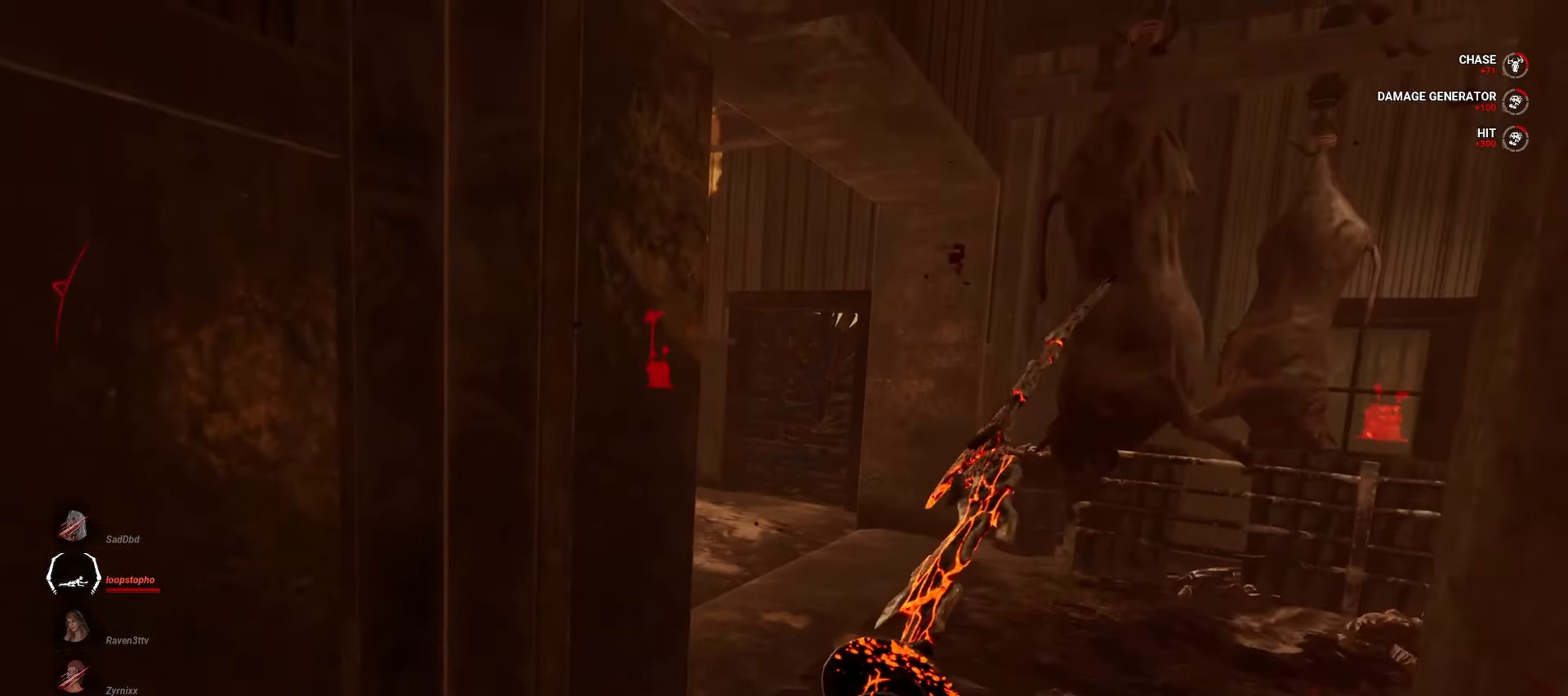
{"keys": ["w"], "mouse": [], "events": []}
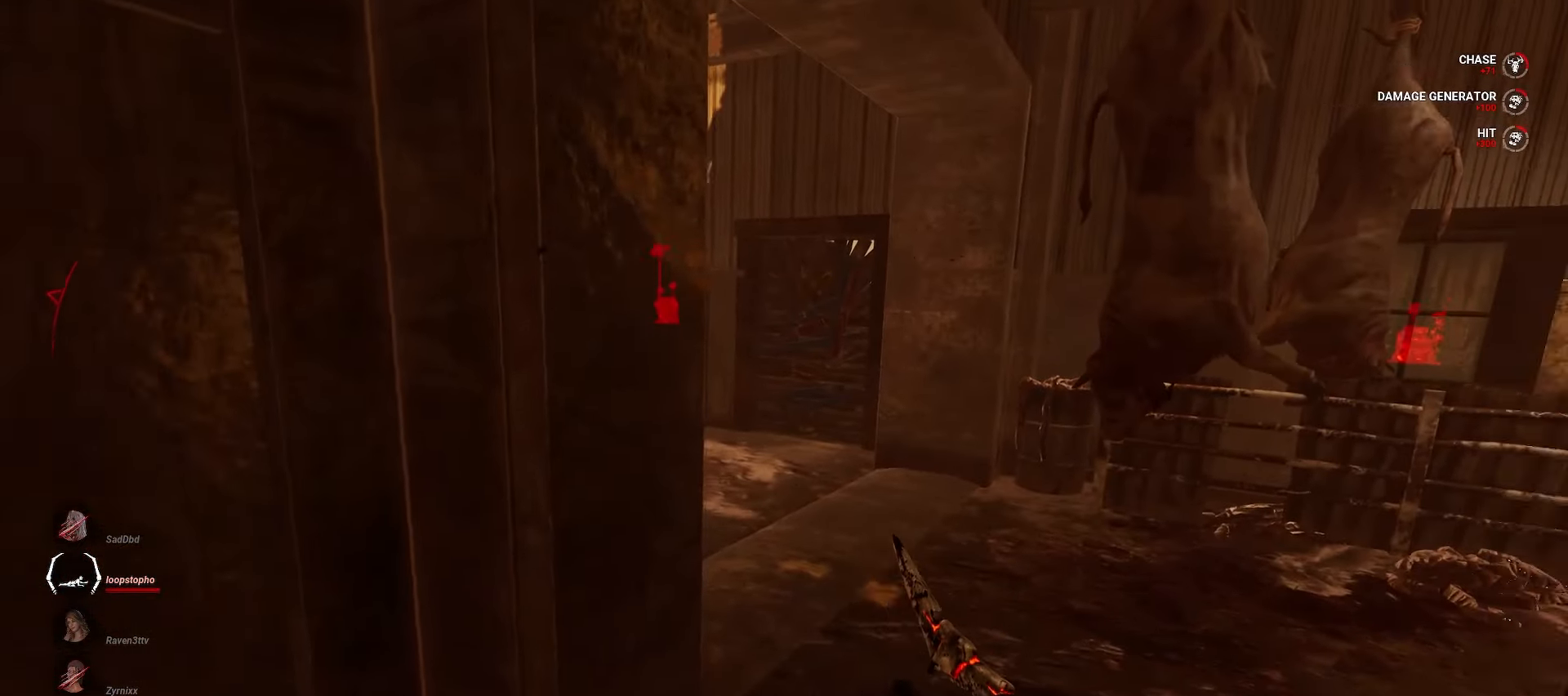
{"keys": ["d", "w"], "mouse": [], "events": [[83, "d", "down"]]}
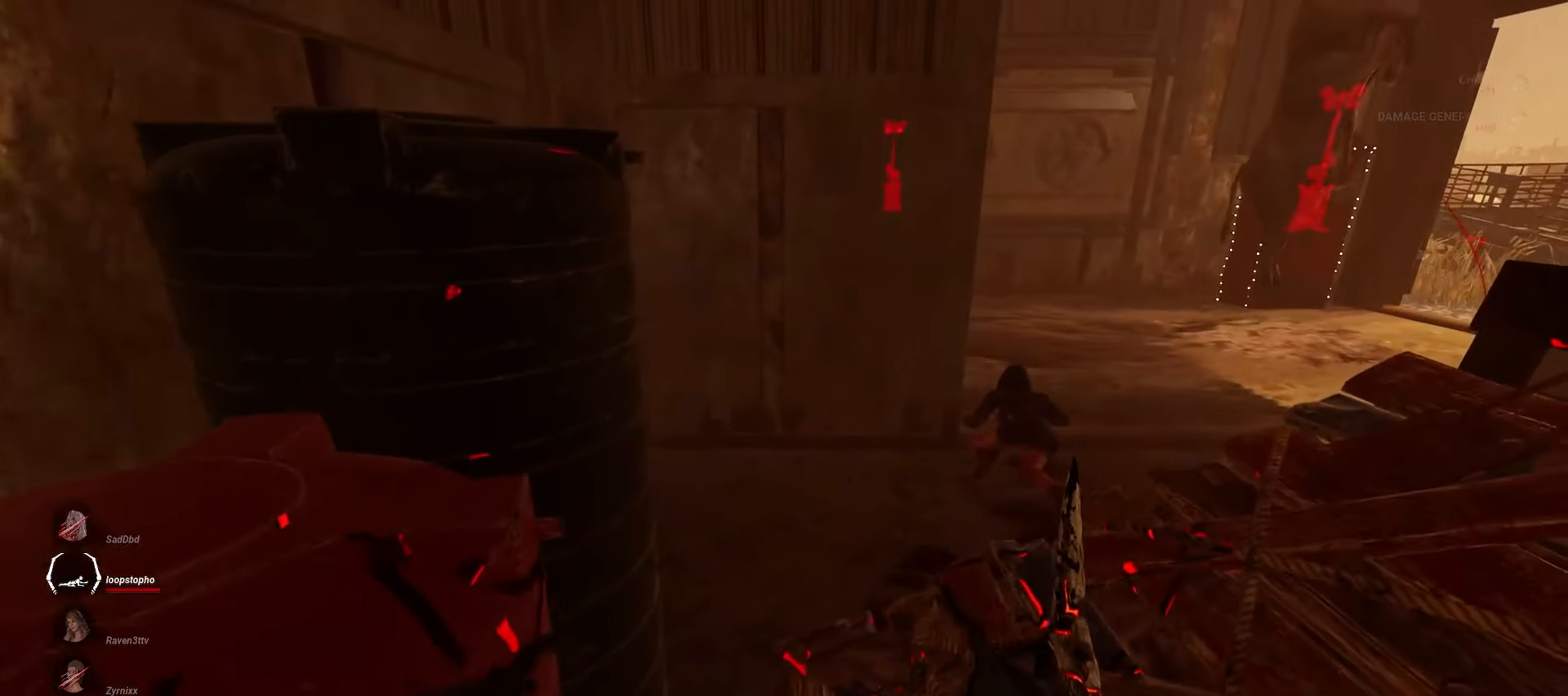
{"keys": [], "mouse": [], "events": [[217, "space", "down"], [300, "d", "up"], [300, "w", "up"], [317, "space", "up"]]}
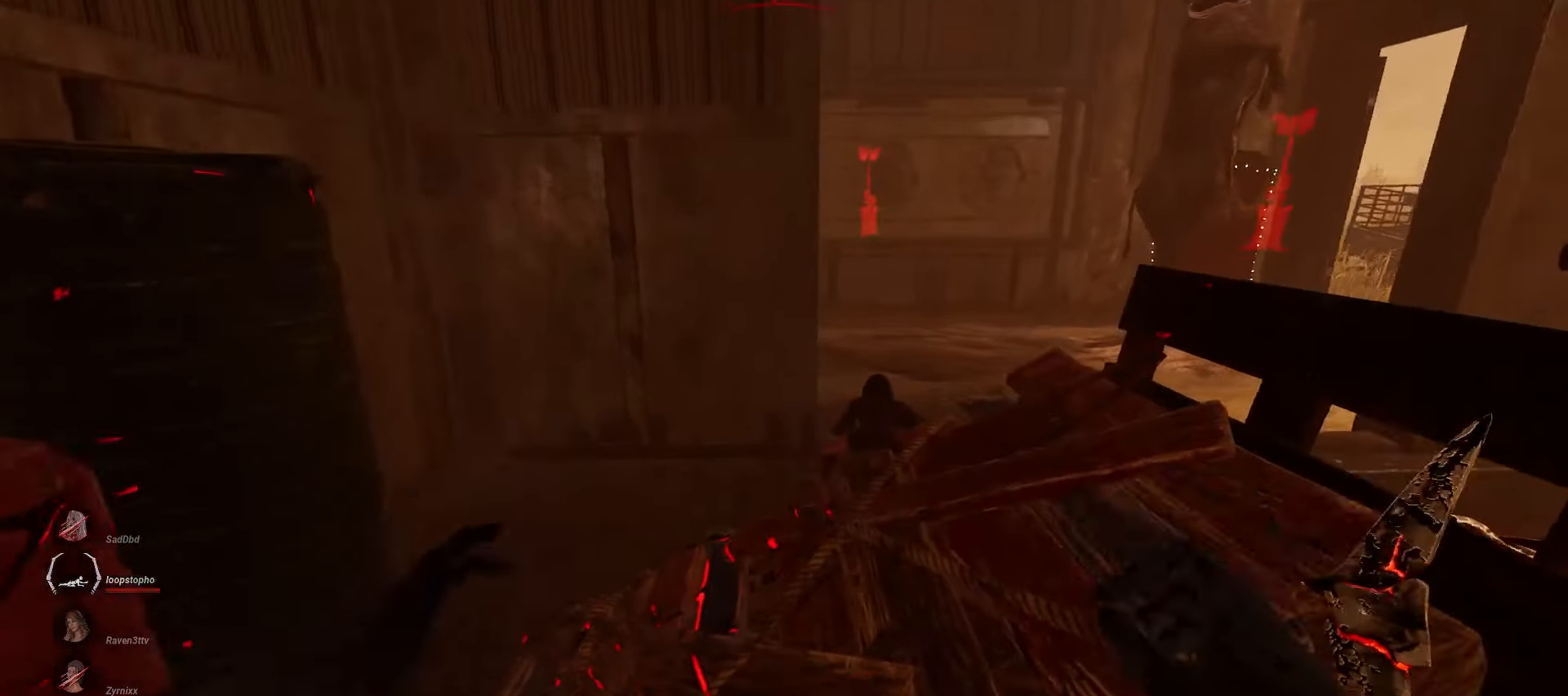
{"keys": [], "mouse": [], "events": []}
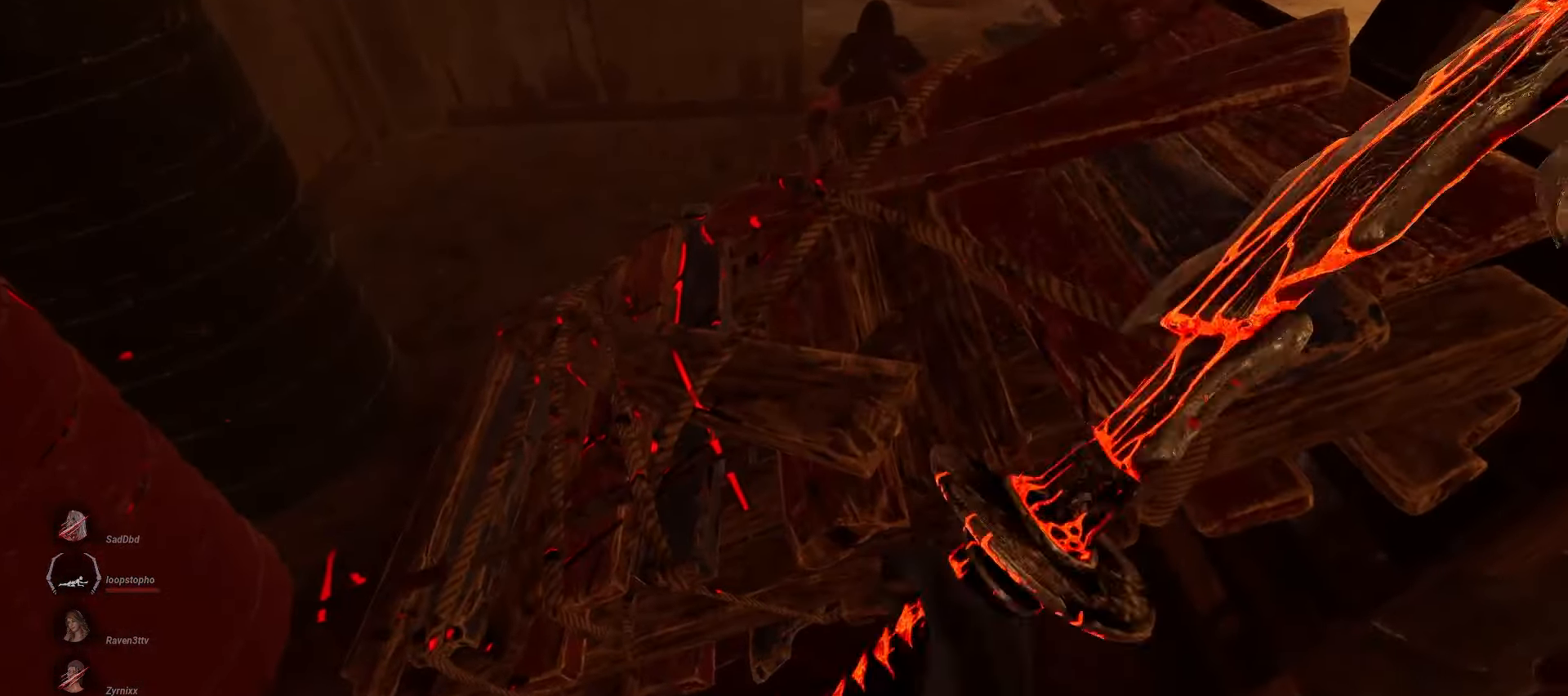
{"keys": [], "mouse": [], "events": []}
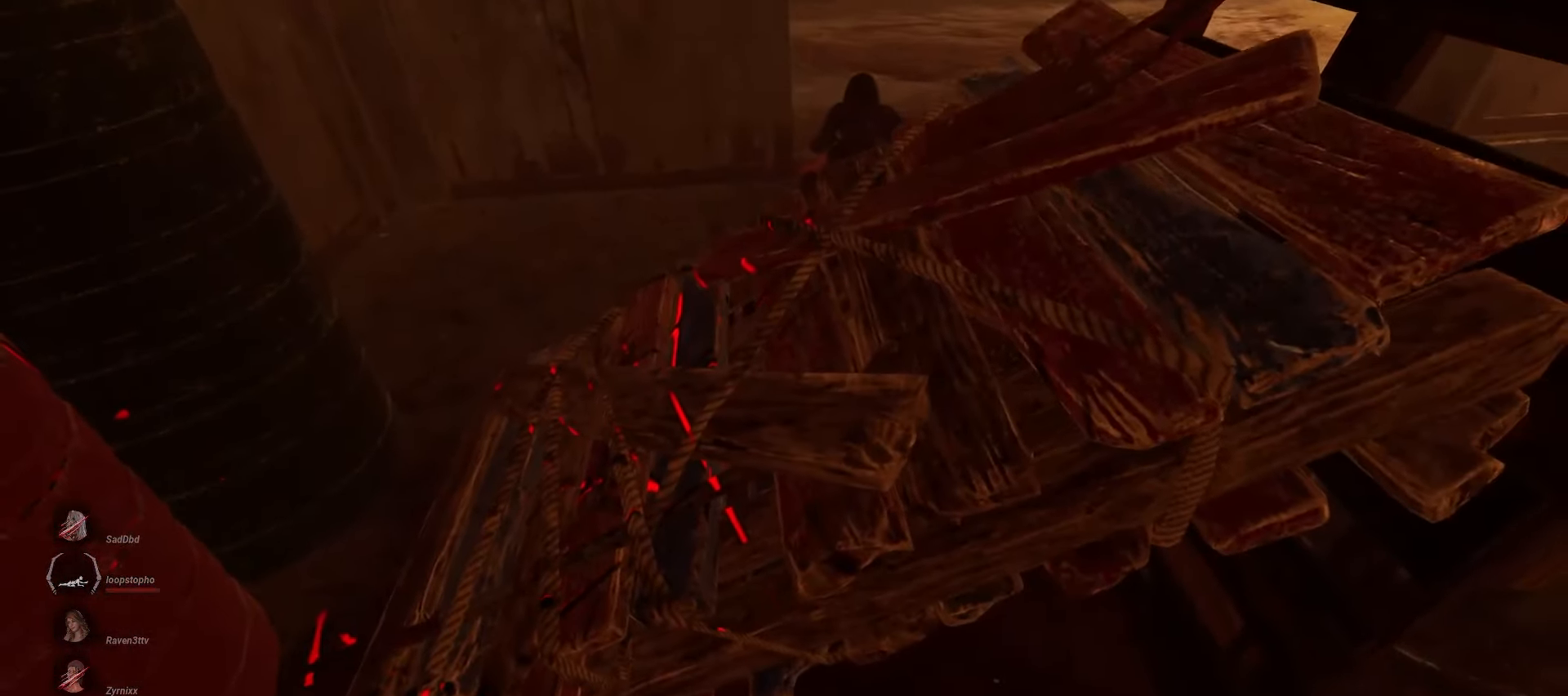
{"keys": [], "mouse": [], "events": []}
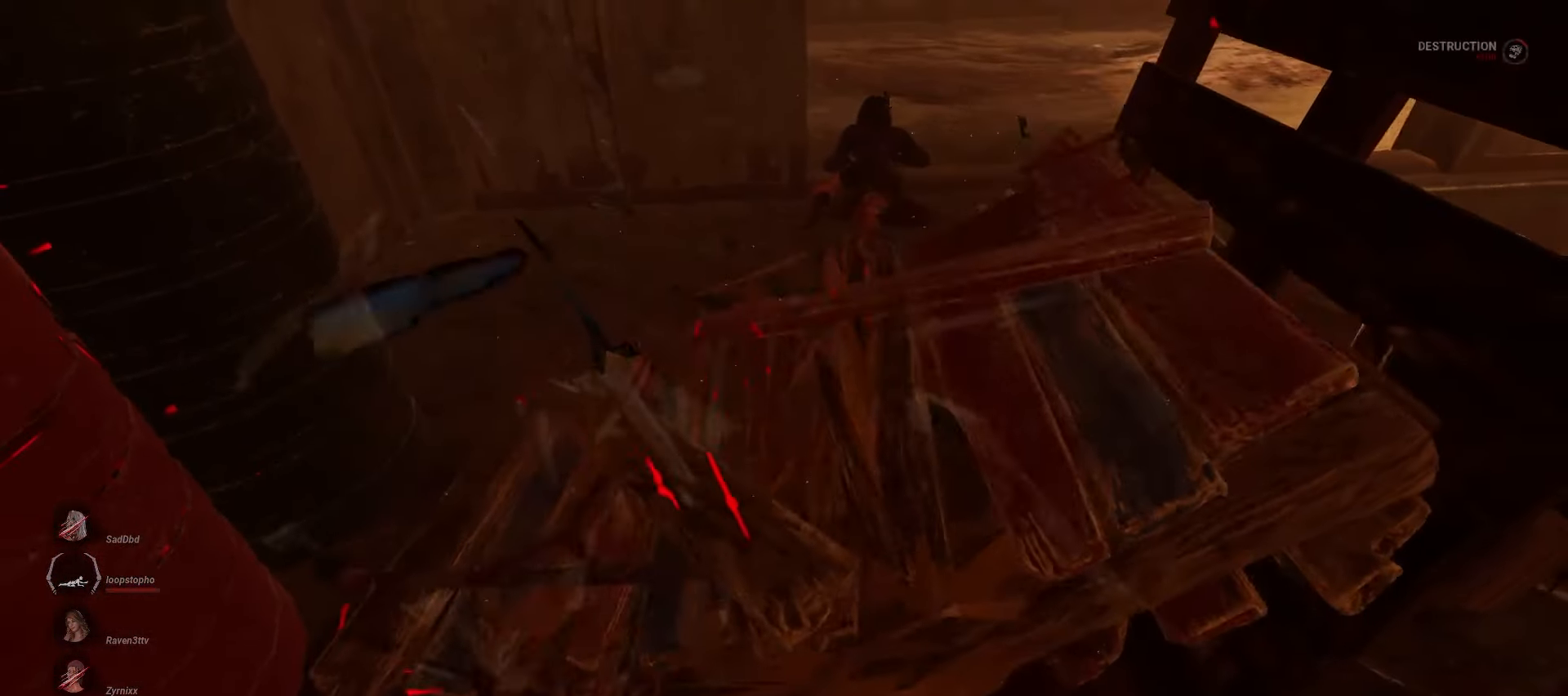
{"keys": ["d"], "mouse": [], "events": [[500, "d", "down"]]}
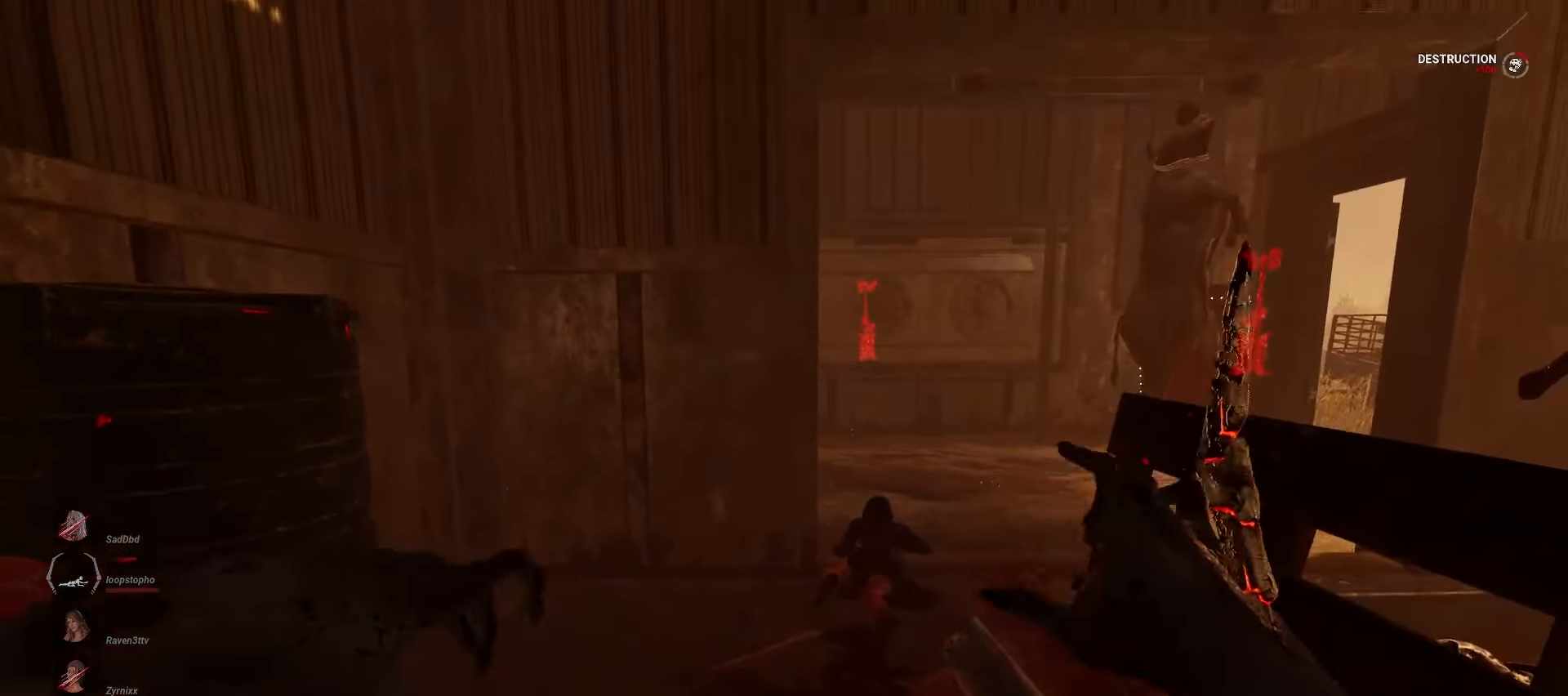
{"keys": ["w"], "mouse": [], "events": [[100, "d", "up"], [100, "w", "down"]]}
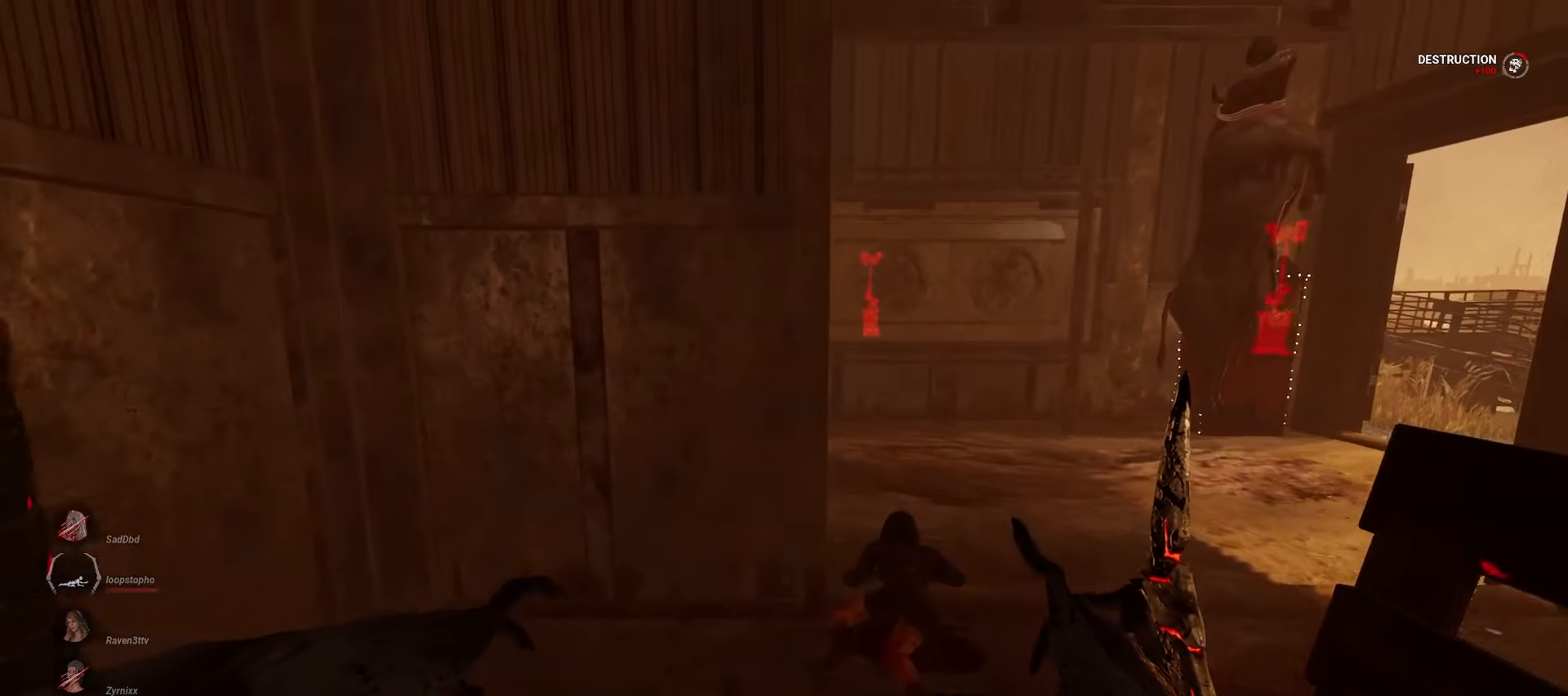
{"keys": ["d", "w"], "mouse": [], "events": [[267, "d", "down"]]}
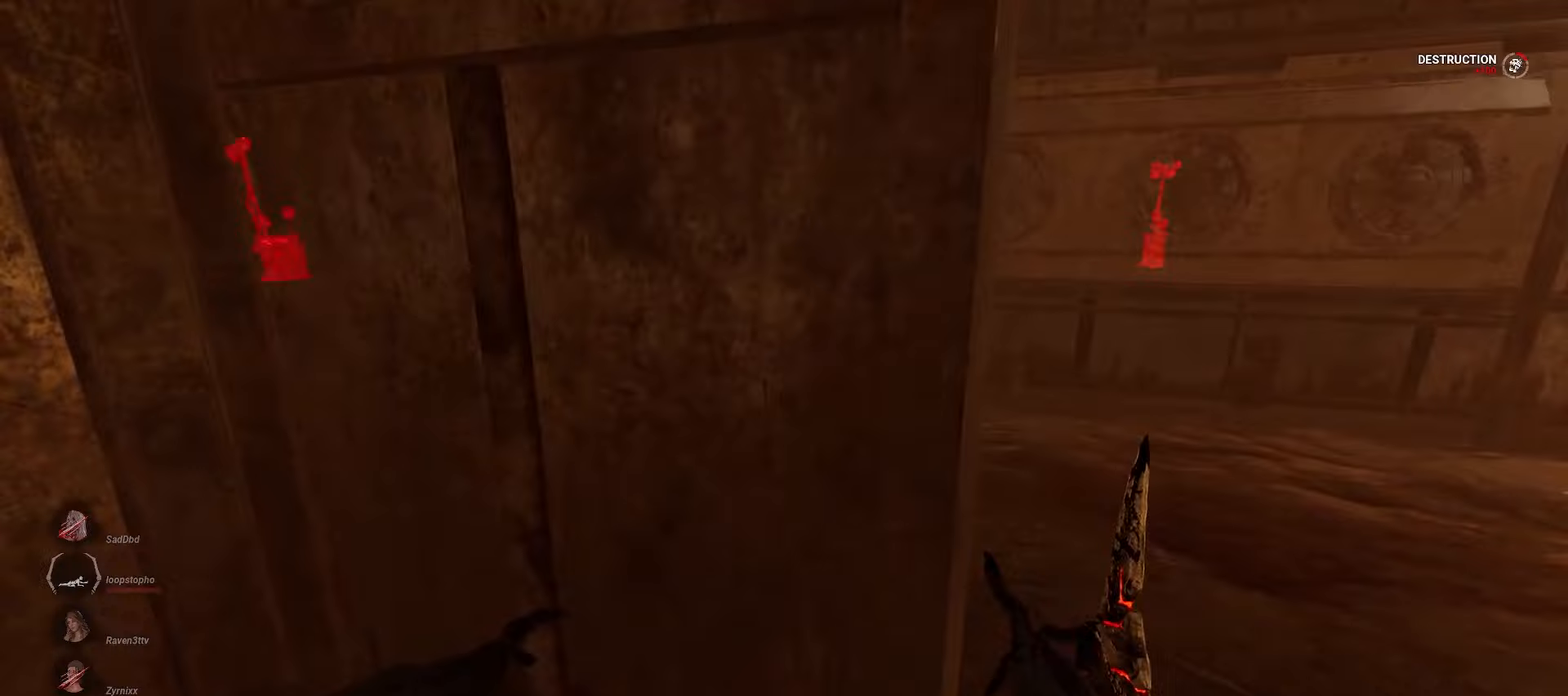
{"keys": [], "mouse": [], "events": [[267, "space", "down"], [350, "space", "up"], [367, "d", "up"], [367, "w", "up"]]}
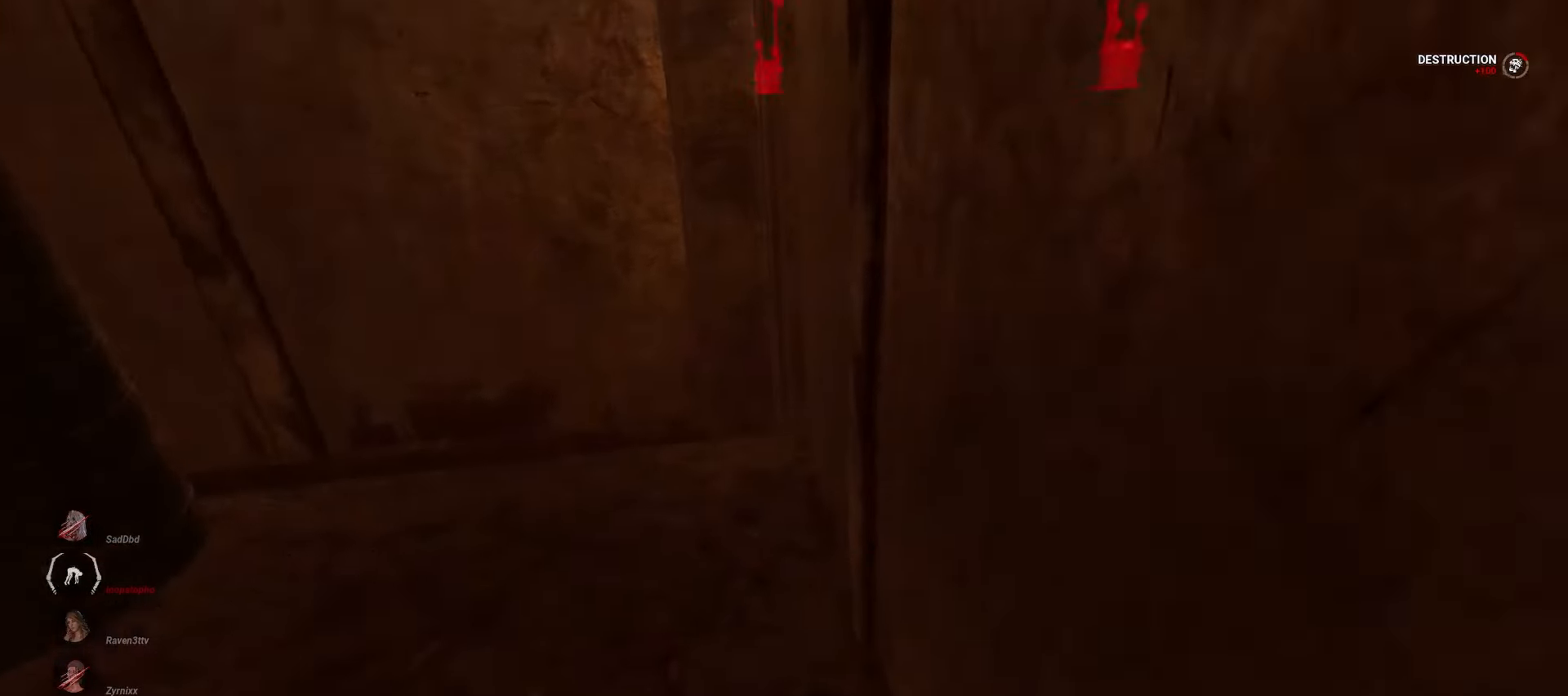
{"keys": [], "mouse": [], "events": []}
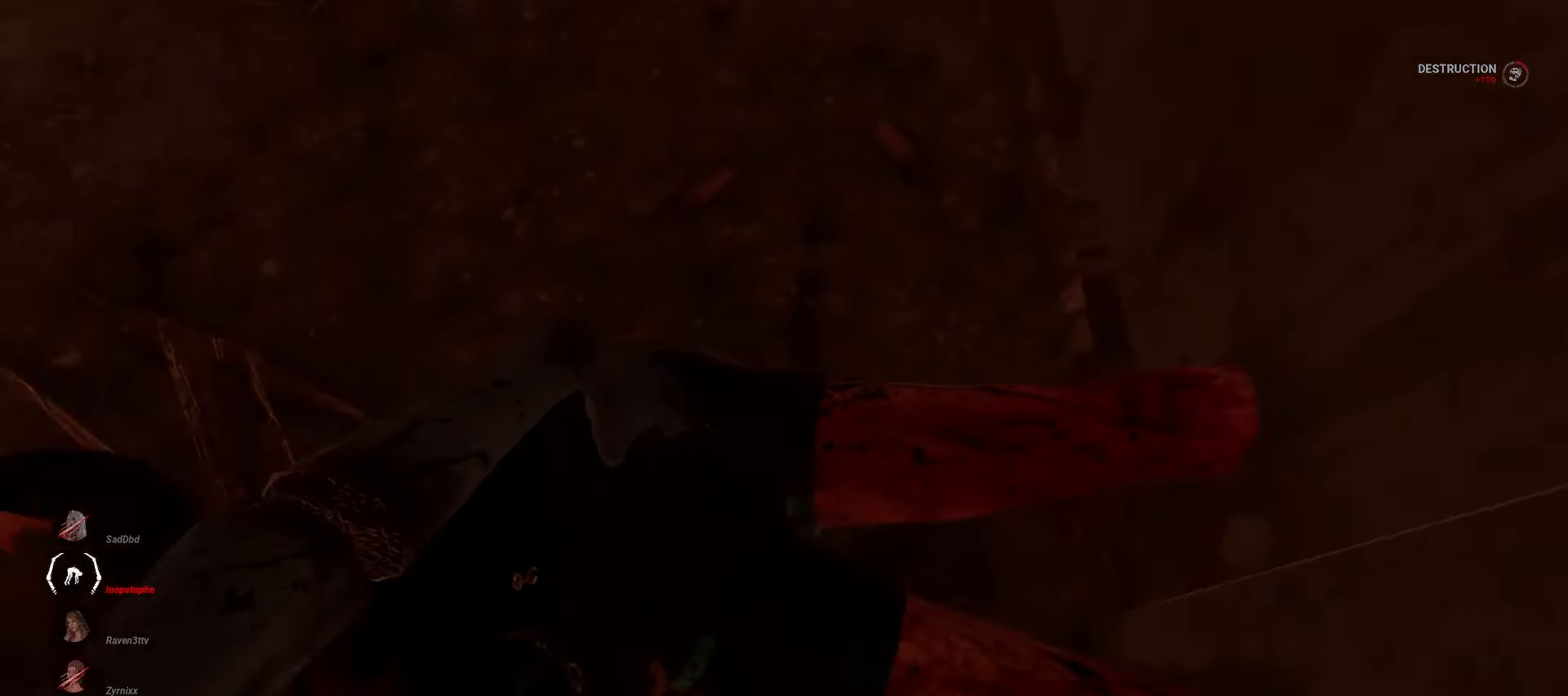
{"keys": [], "mouse": [], "events": []}
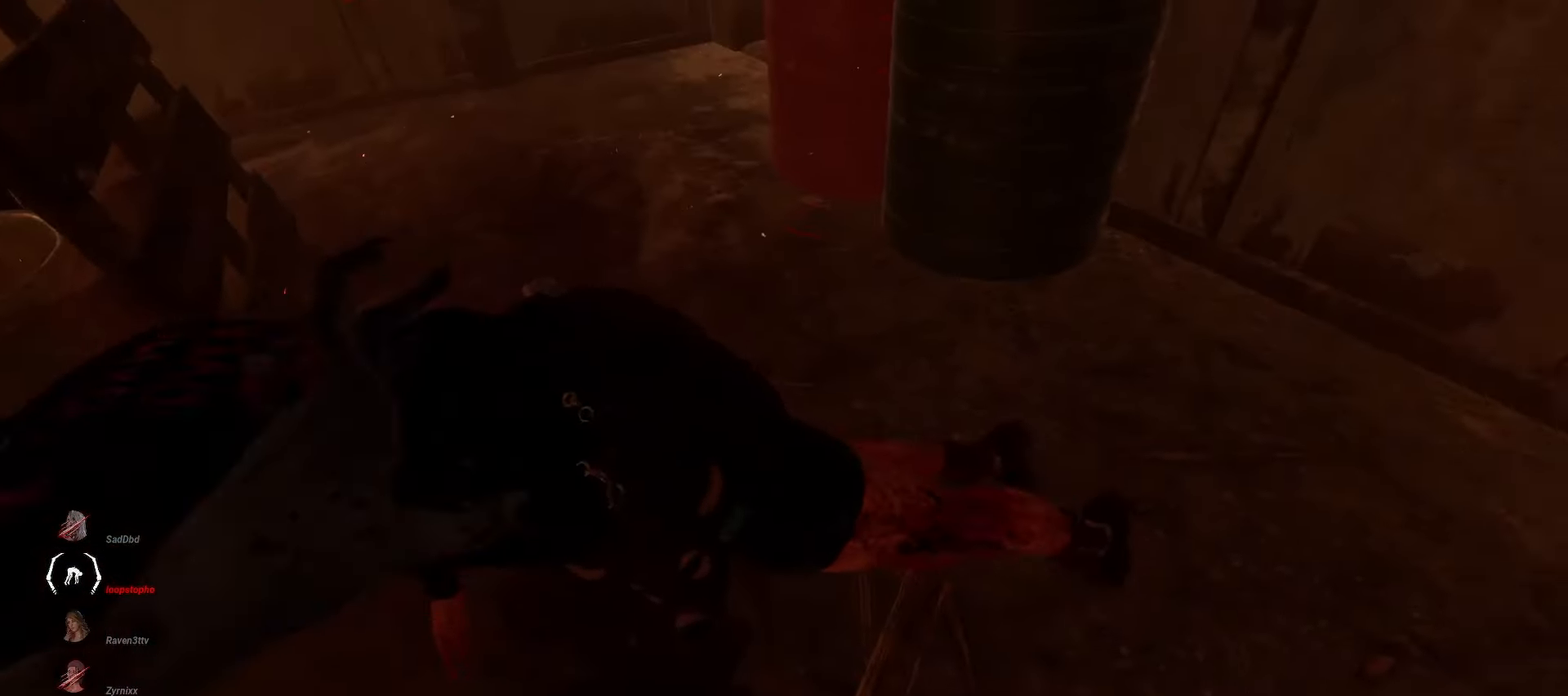
{"keys": [], "mouse": [], "events": []}
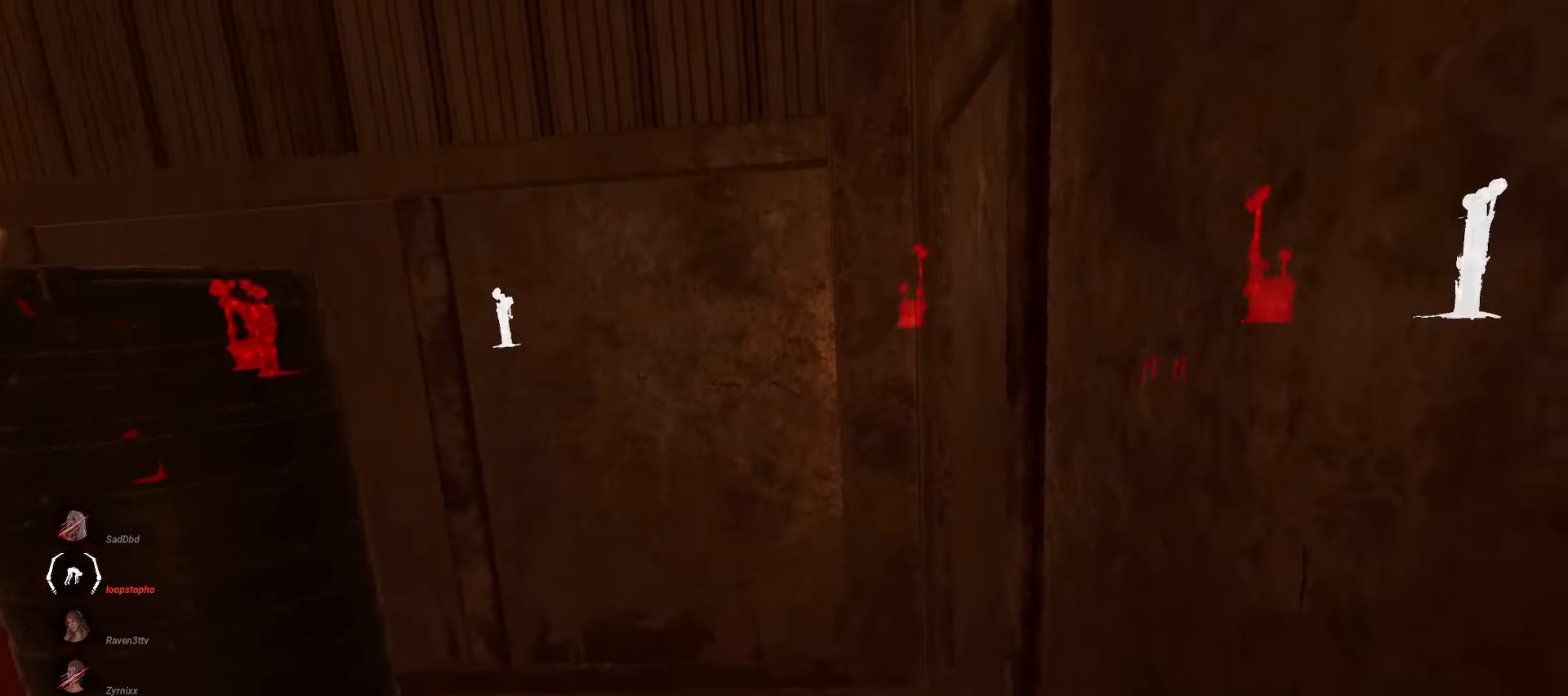
{"keys": [], "mouse": [], "events": []}
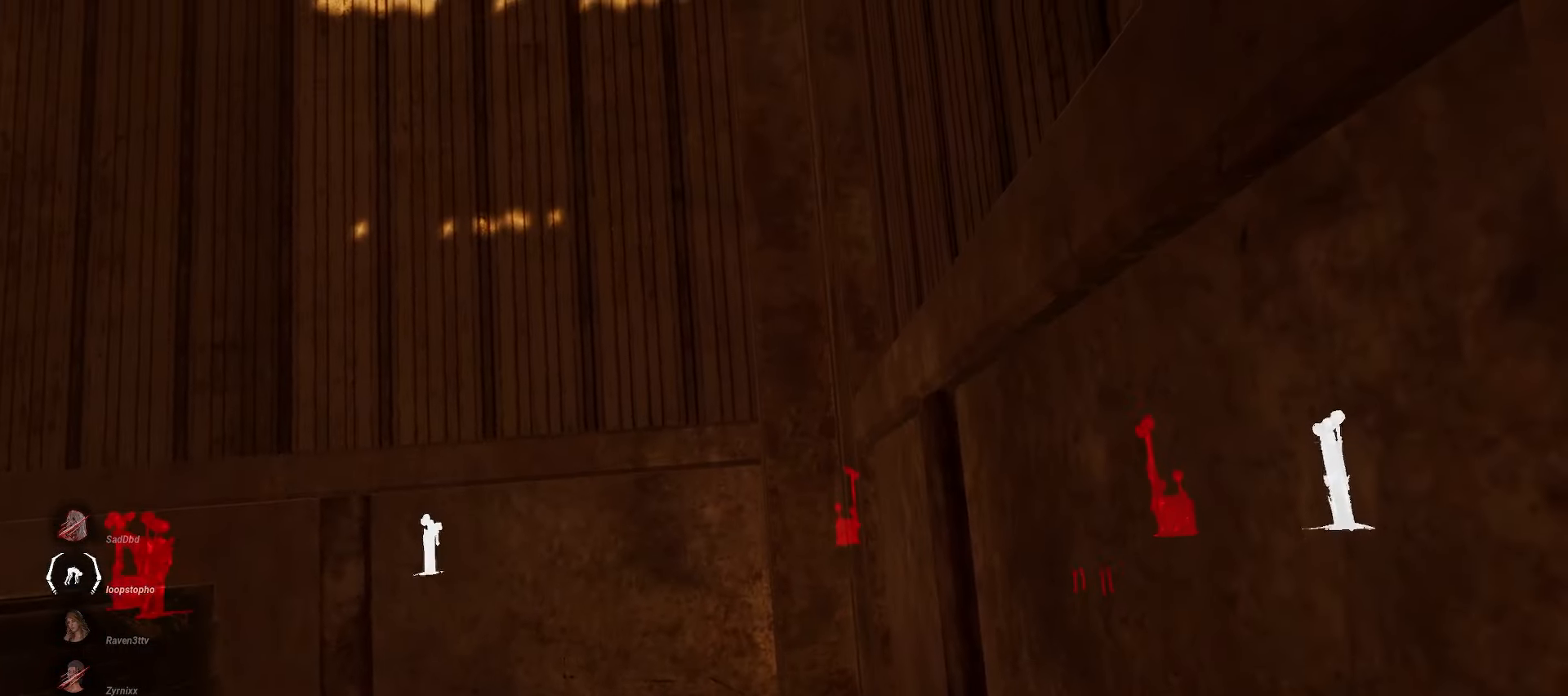
{"keys": [], "mouse": [], "events": []}
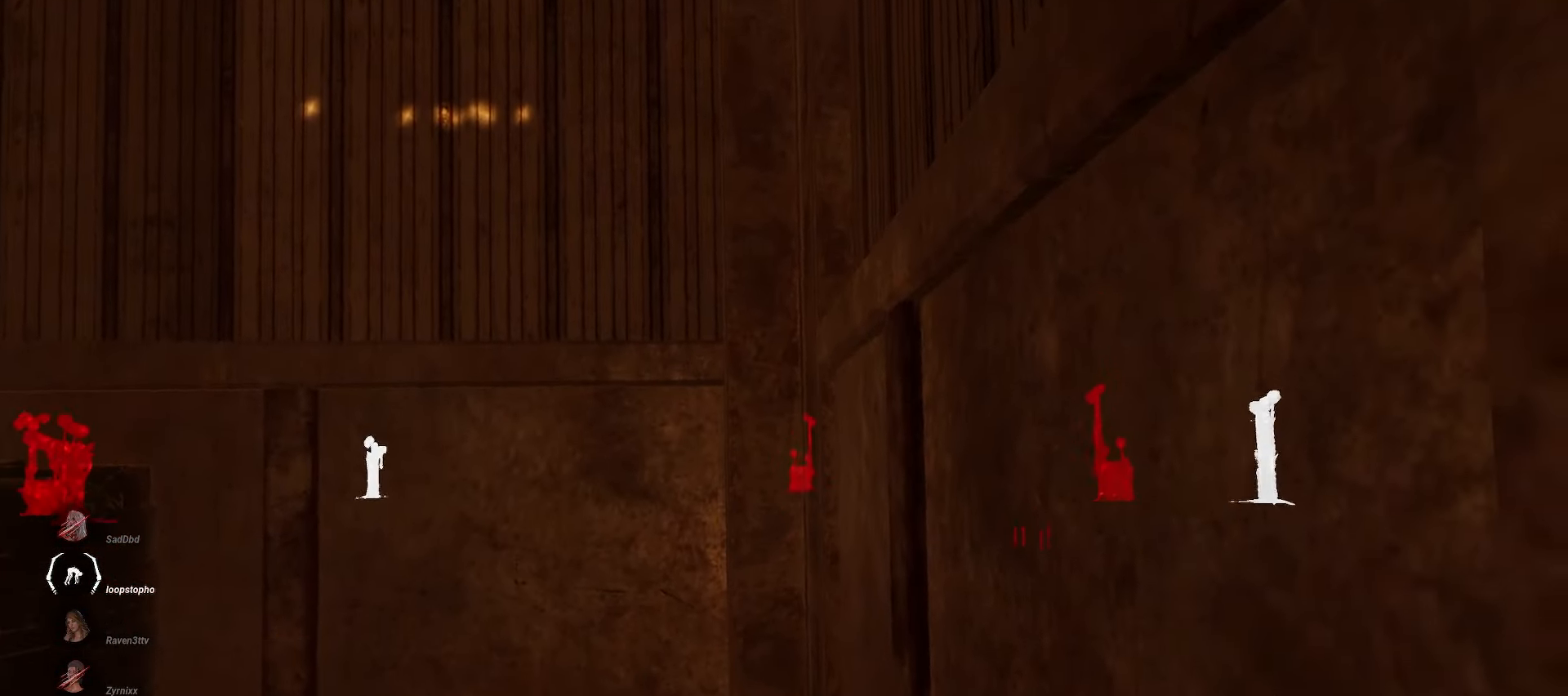
{"keys": ["d"], "mouse": [], "events": [[250, "d", "down"]]}
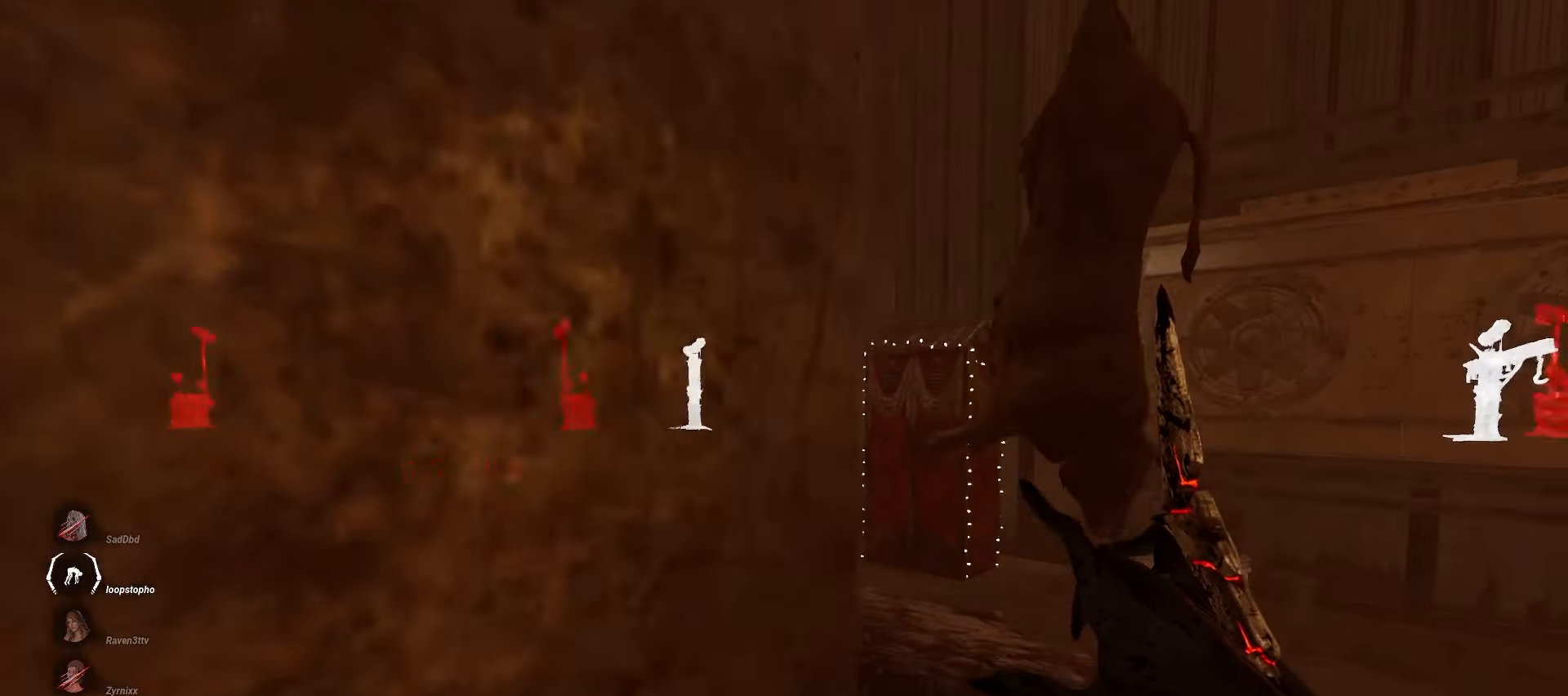
{"keys": ["d", "w"], "mouse": [], "events": [[467, "w", "down"]]}
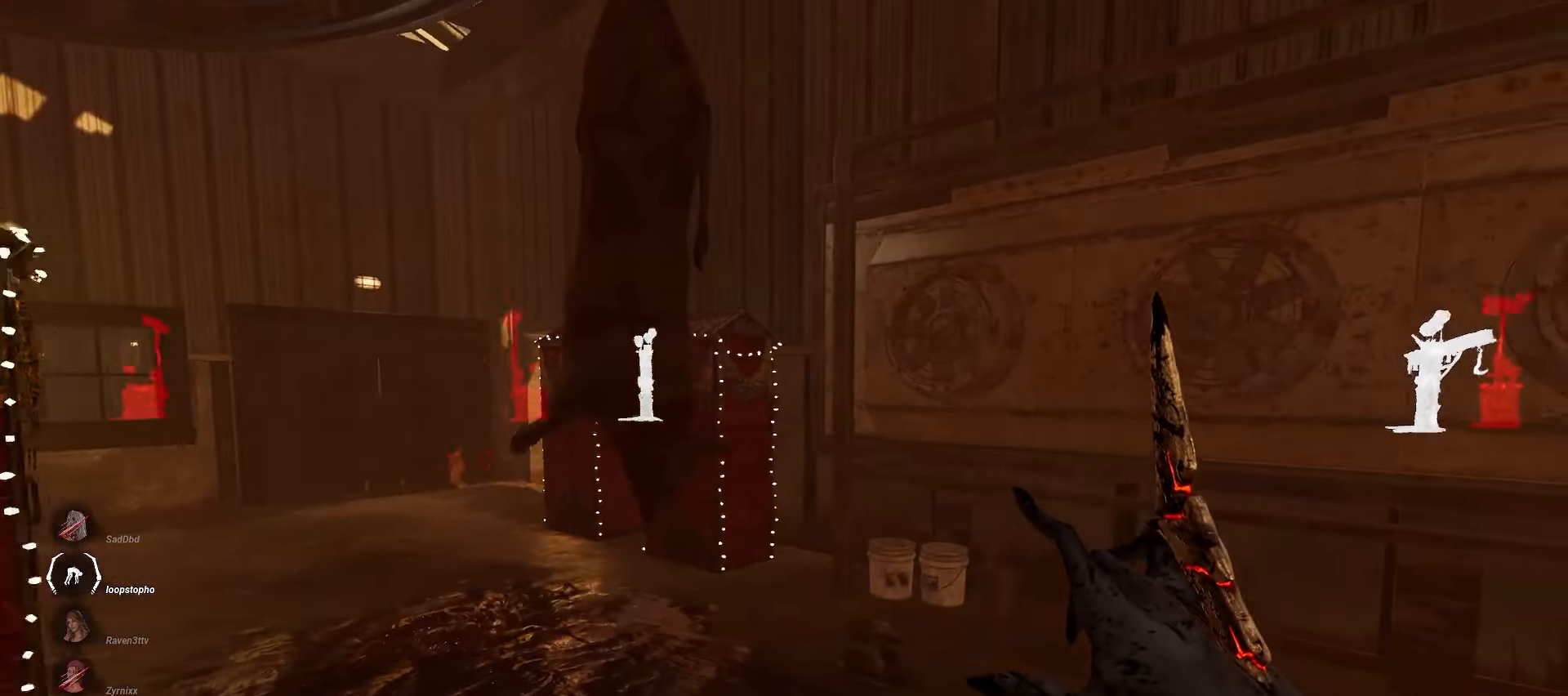
{"keys": ["a", "w"], "mouse": [], "events": [[67, "d", "up"], [167, "a", "down"]]}
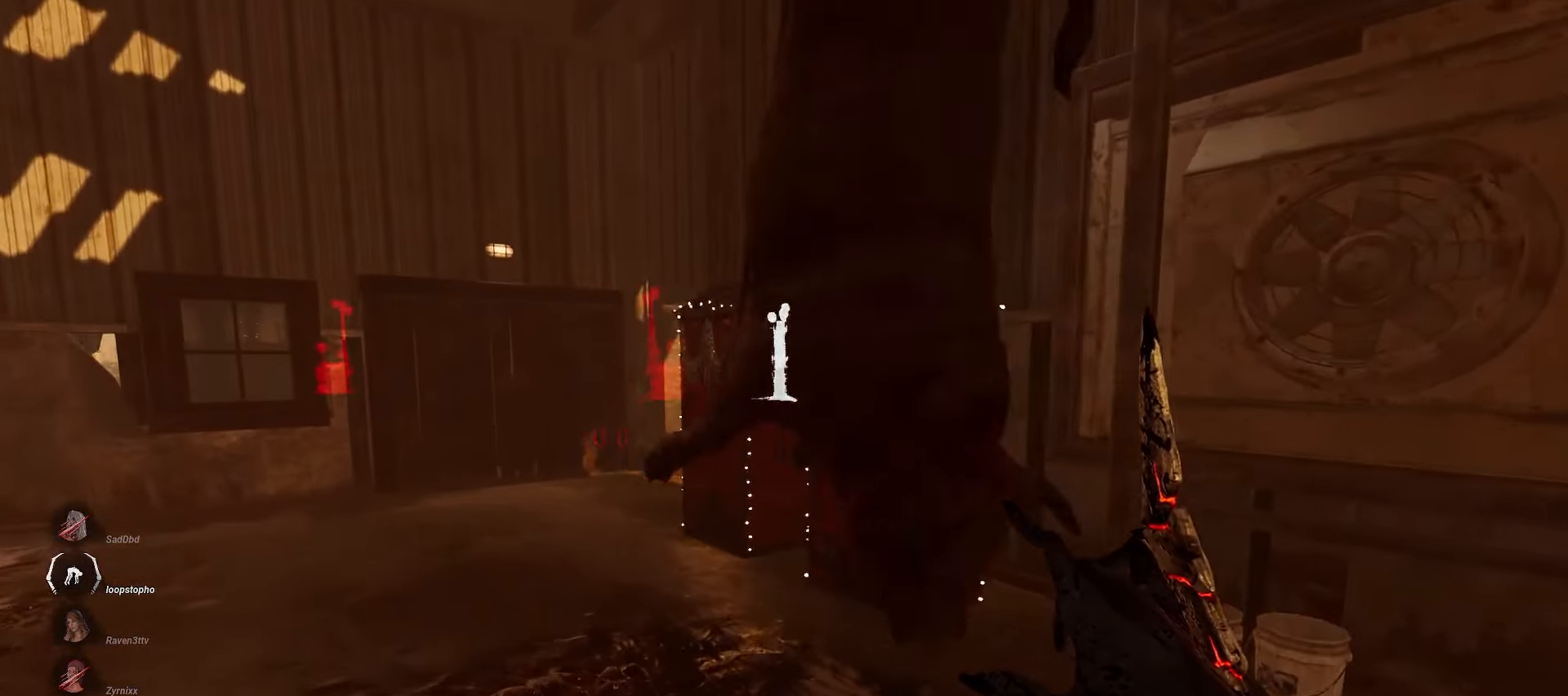
{"keys": ["a", "w"], "mouse": [], "events": []}